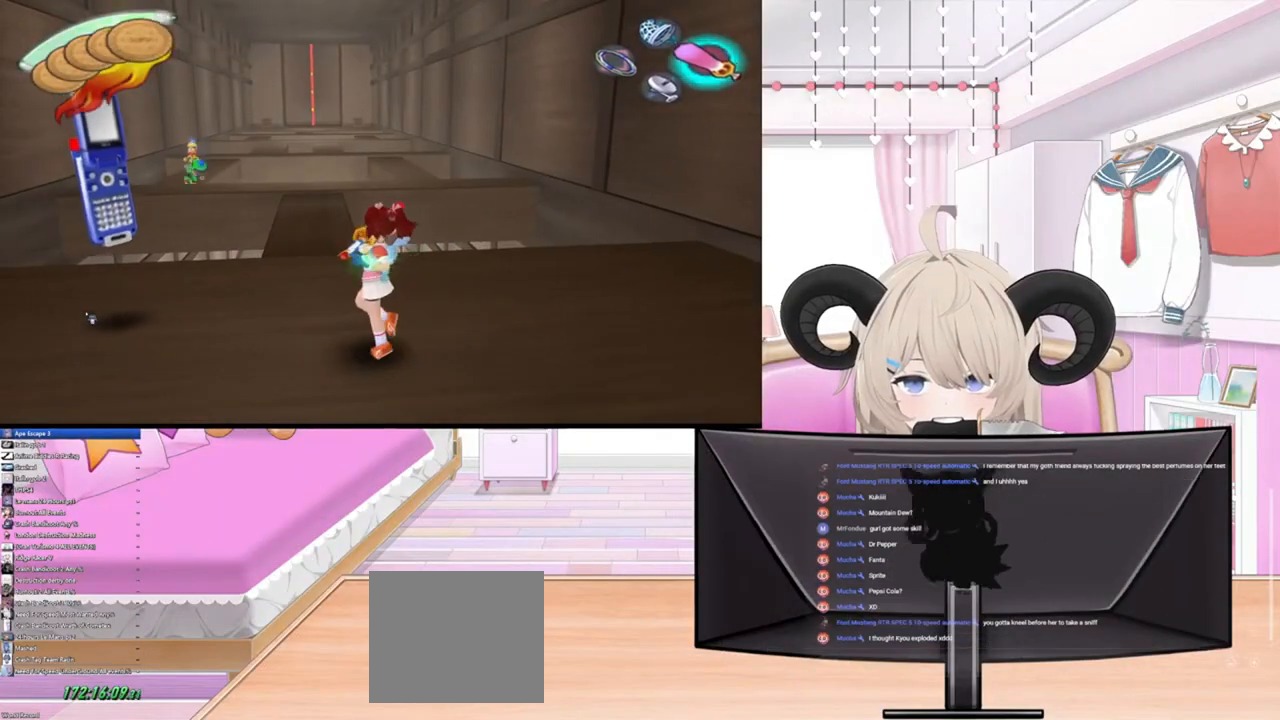
Gameplay with a controller (PlayStation layout); each line is a JSON object with the inputs held at the frame after it. "events" lists button and stick changes between this image and that frame as [ms after this image, input, new state], when the widget could be followed in between.
{"buttons": [], "left_stick": "up-left", "right_stick": "up", "events": [[100, "right_stick", "up"]]}
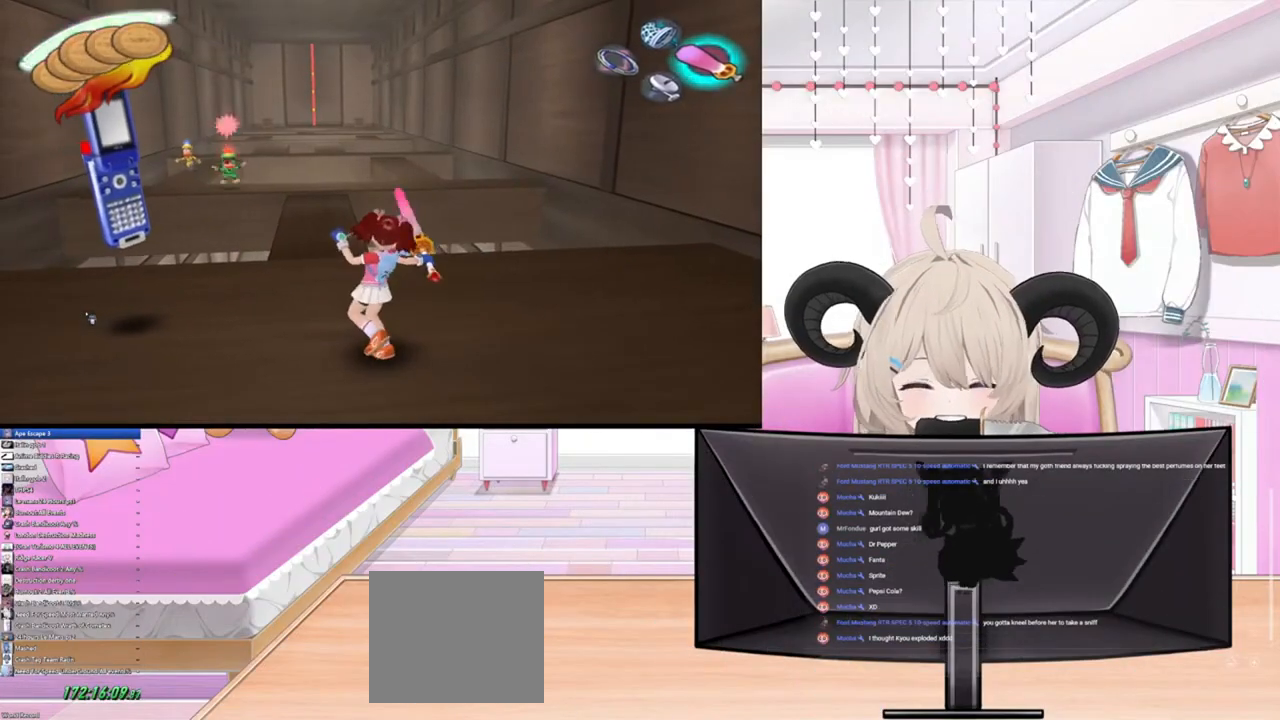
{"buttons": [], "left_stick": "up-left", "right_stick": "right", "events": [[33, "right_stick", "up-right"], [167, "right_stick", "right"]]}
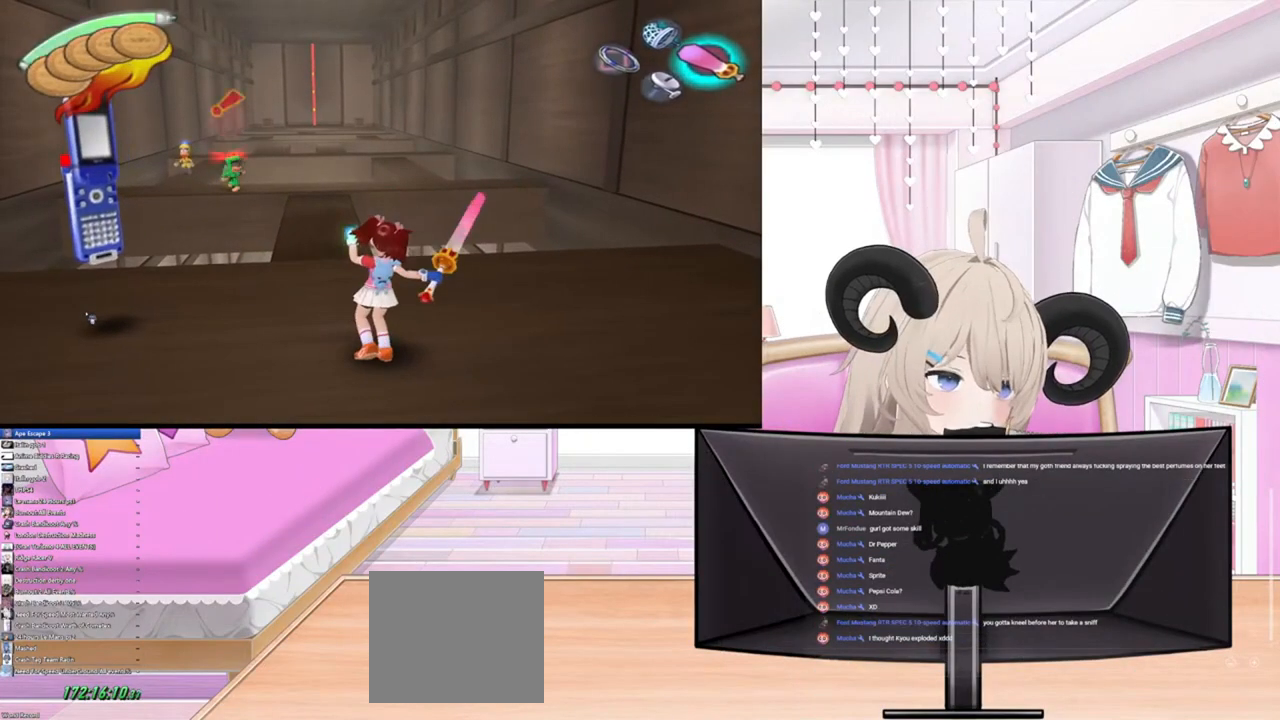
{"buttons": [], "left_stick": "up-left", "right_stick": "down", "events": [[67, "left_stick", "center"], [167, "right_stick", "down-right"], [367, "left_stick", "up-left"], [500, "right_stick", "down"]]}
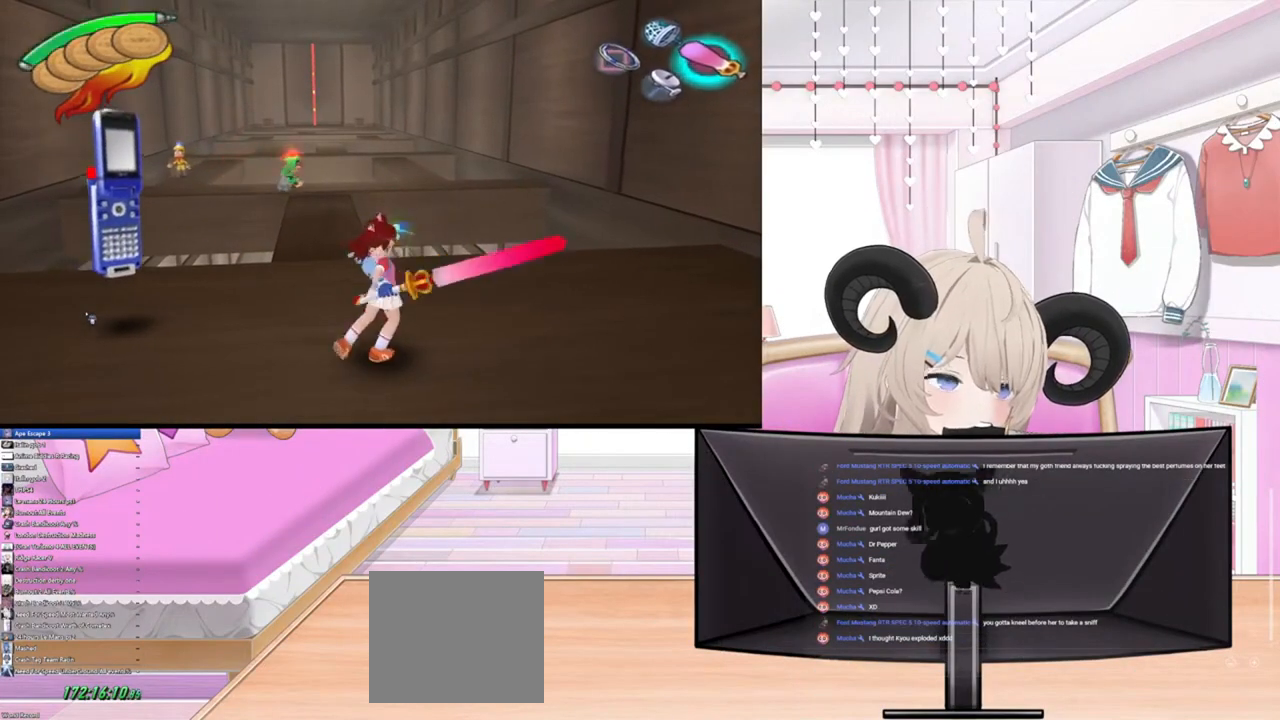
{"buttons": [], "left_stick": "up-left", "right_stick": "down", "events": []}
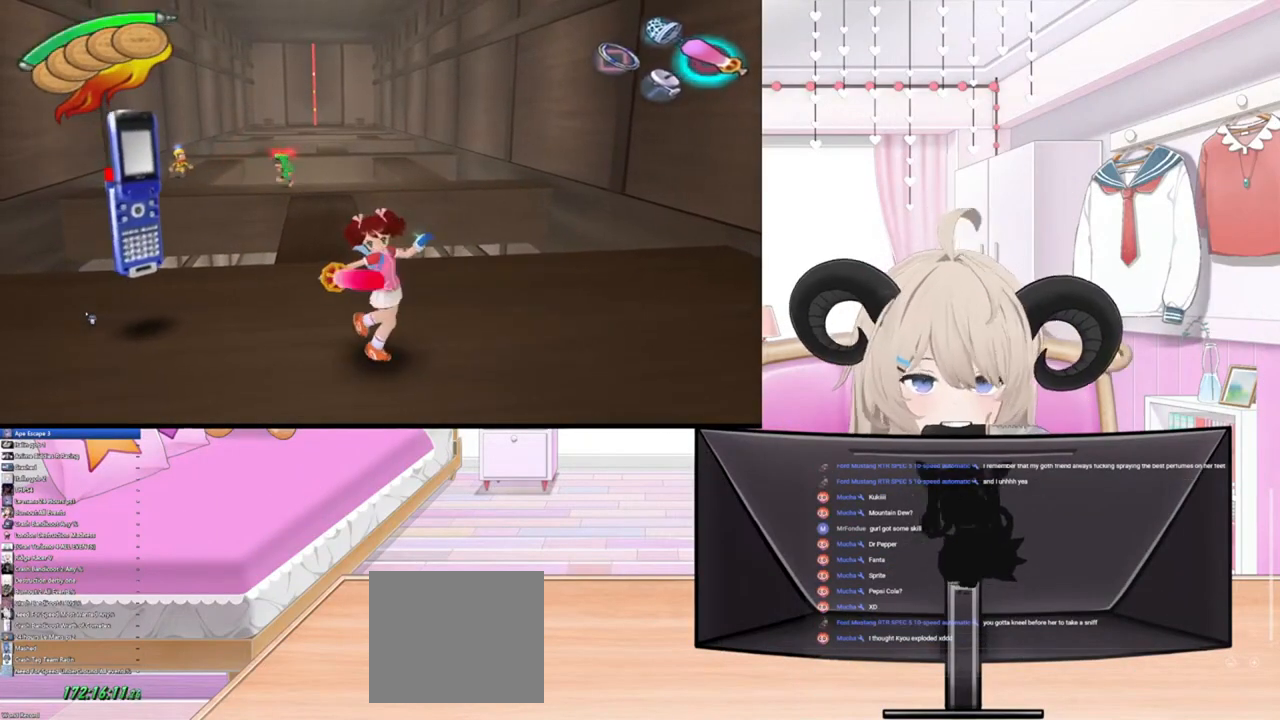
{"buttons": [], "left_stick": "up-left", "right_stick": "down-left", "events": [[267, "right_stick", "down-left"]]}
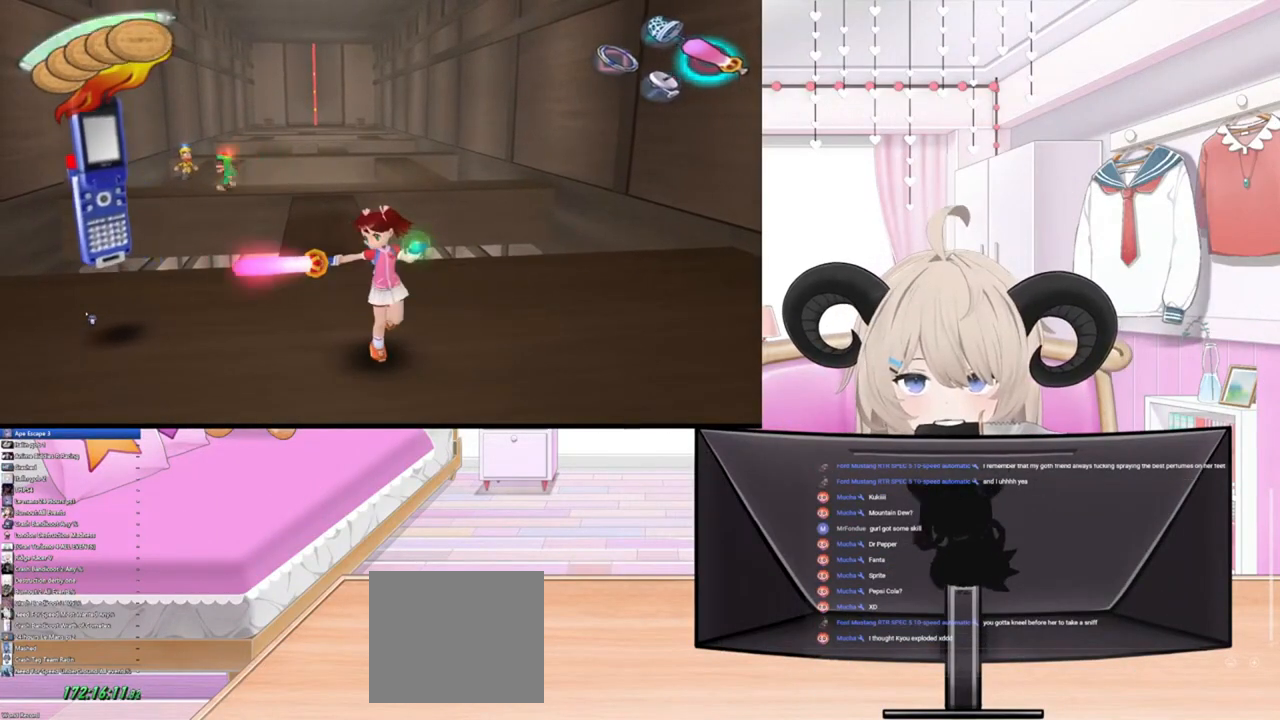
{"buttons": [], "left_stick": "up-left", "right_stick": "left", "events": [[400, "right_stick", "left"]]}
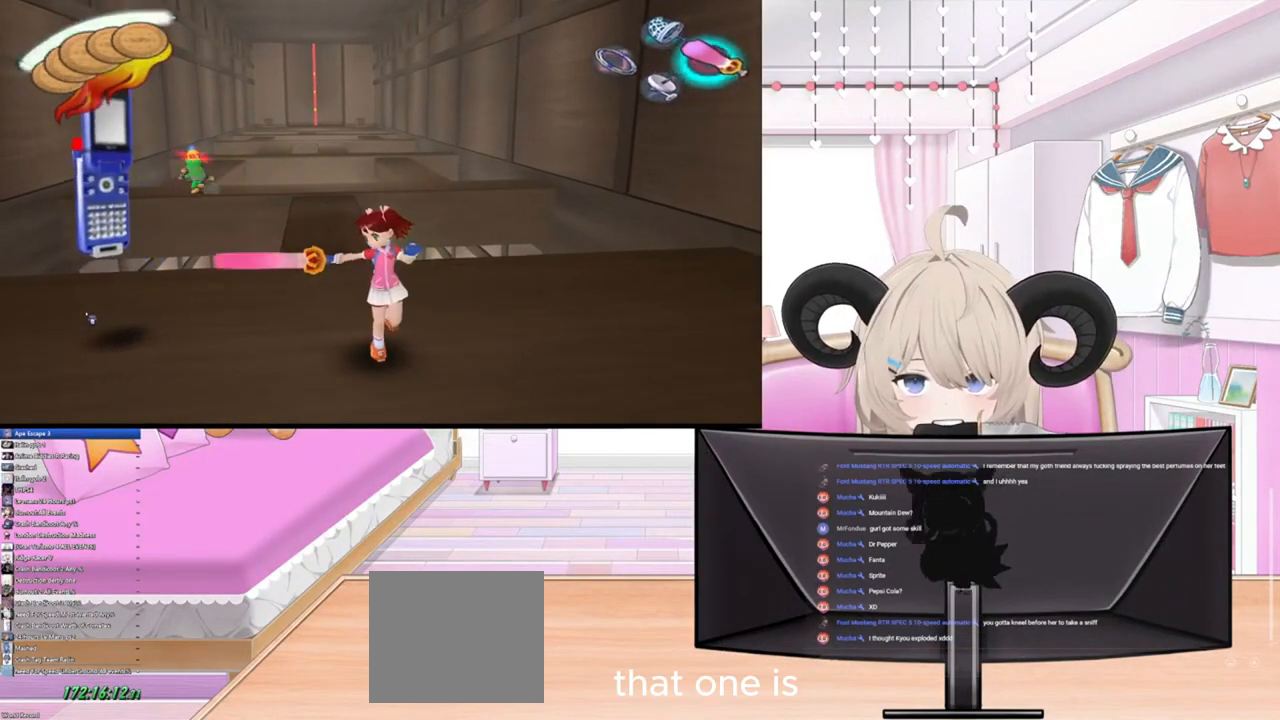
{"buttons": ["R3"], "left_stick": "center", "right_stick": "center", "events": [[133, "right_stick", "up-left"], [233, "left_stick", "center"], [300, "right_stick", "center"], [467, "R3", "down"]]}
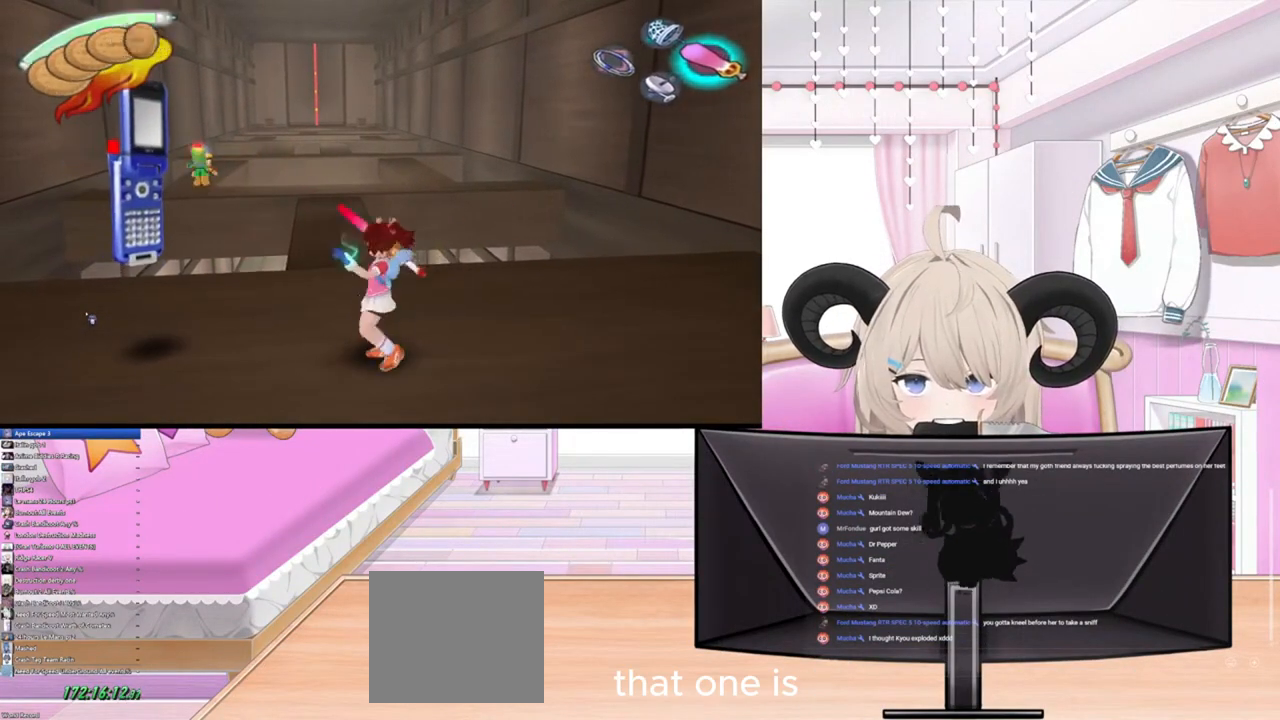
{"buttons": [], "left_stick": "center", "right_stick": "center", "events": [[500, "R3", "up"]]}
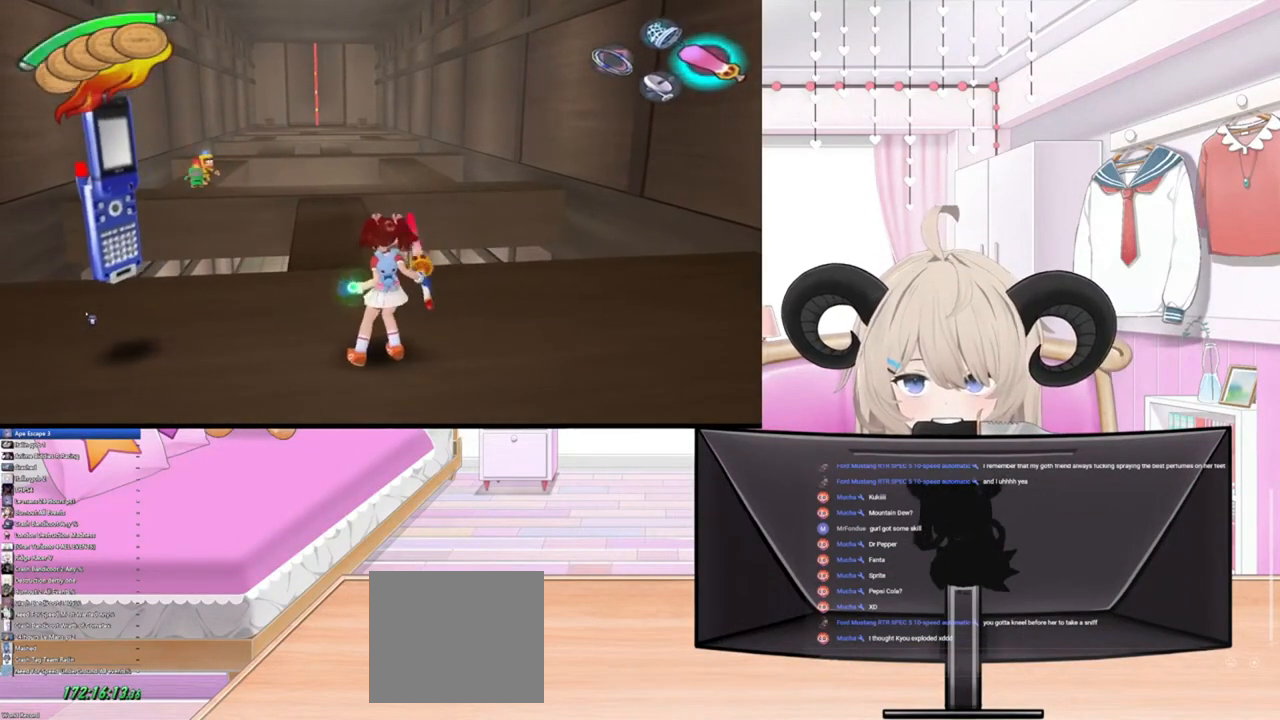
{"buttons": ["L3"], "left_stick": "up", "right_stick": "center", "events": [[100, "L3", "down"], [500, "left_stick", "up"]]}
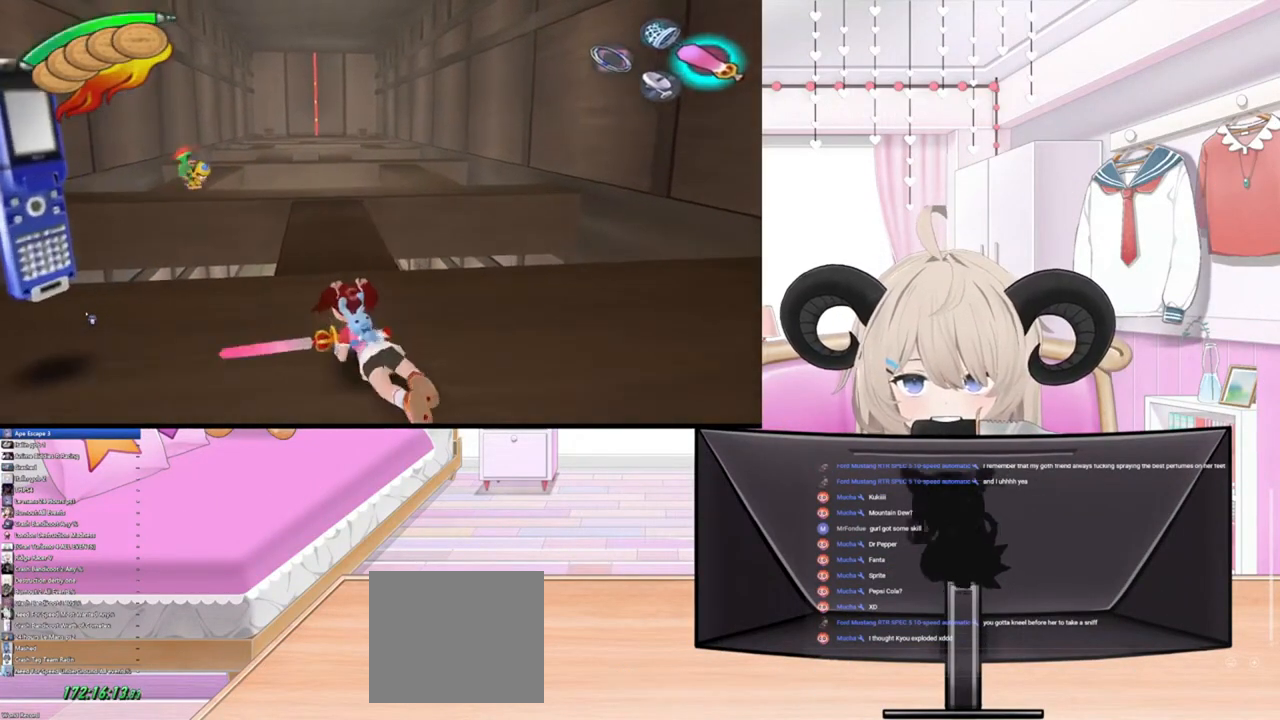
{"buttons": [], "left_stick": "up", "right_stick": "center", "events": [[300, "L3", "up"]]}
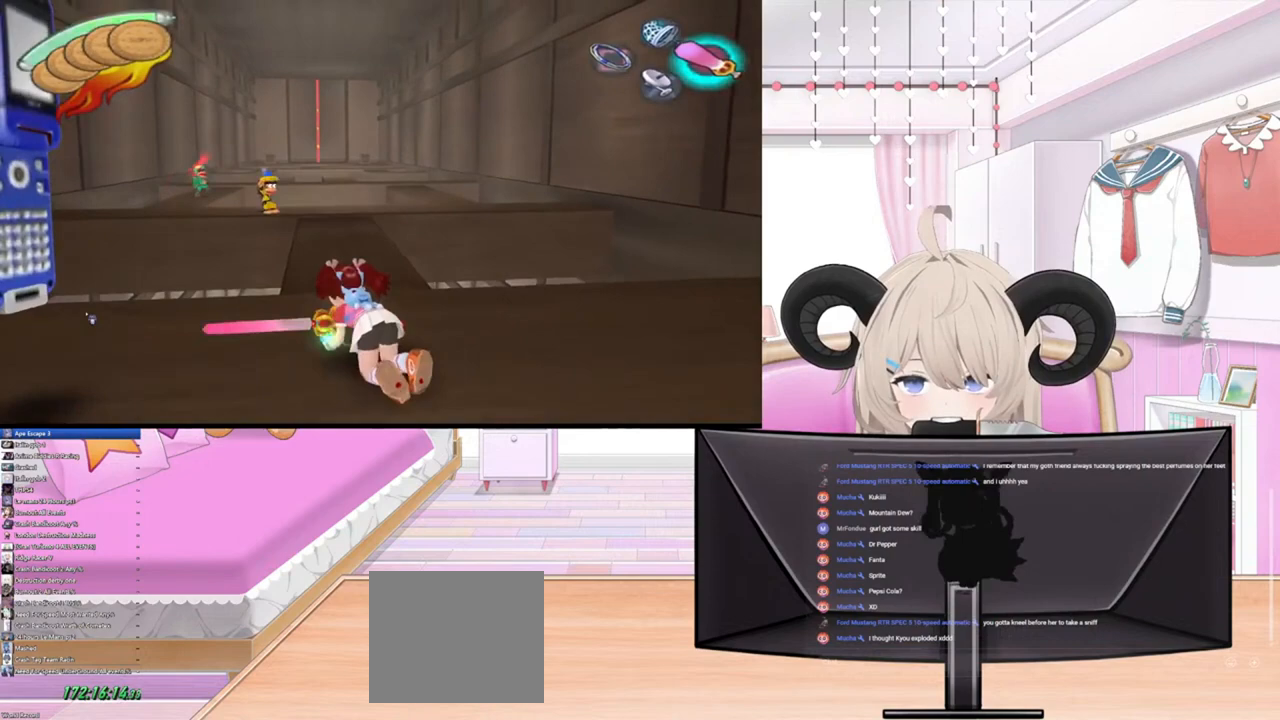
{"buttons": [], "left_stick": "up", "right_stick": "center", "events": []}
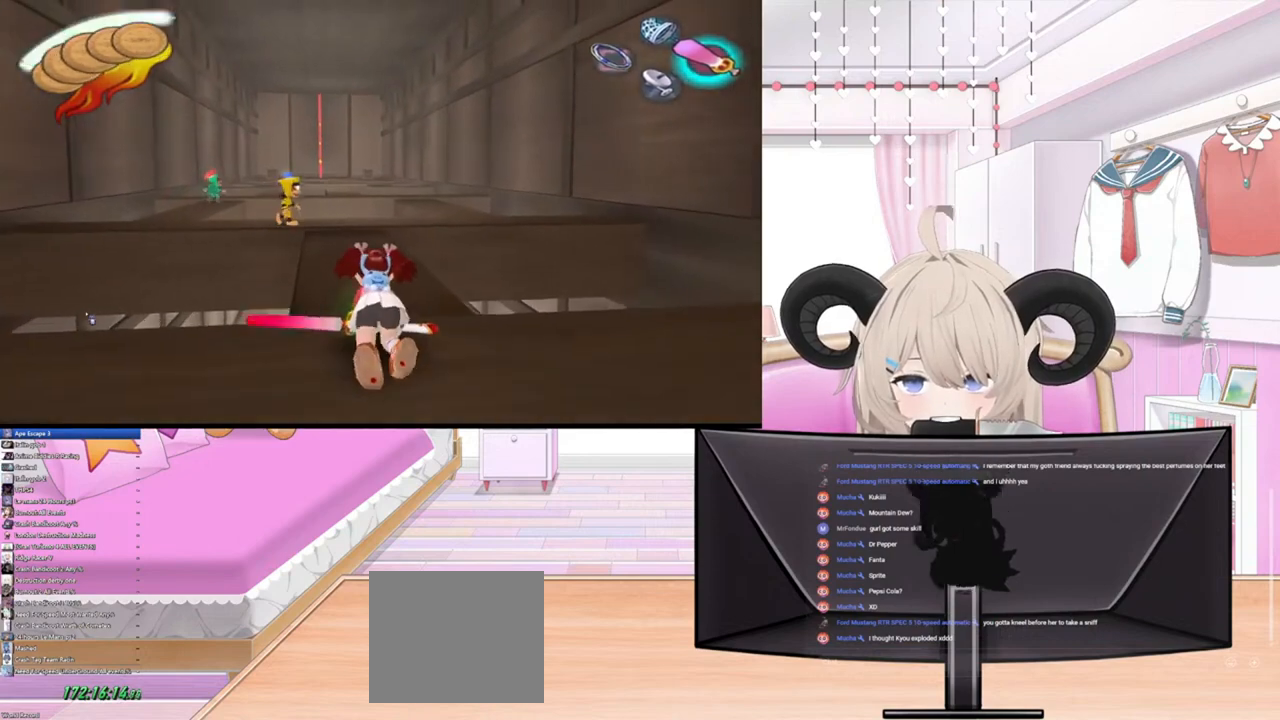
{"buttons": ["TRIANGLE"], "left_stick": "up", "right_stick": "center", "events": [[500, "TRIANGLE", "down"]]}
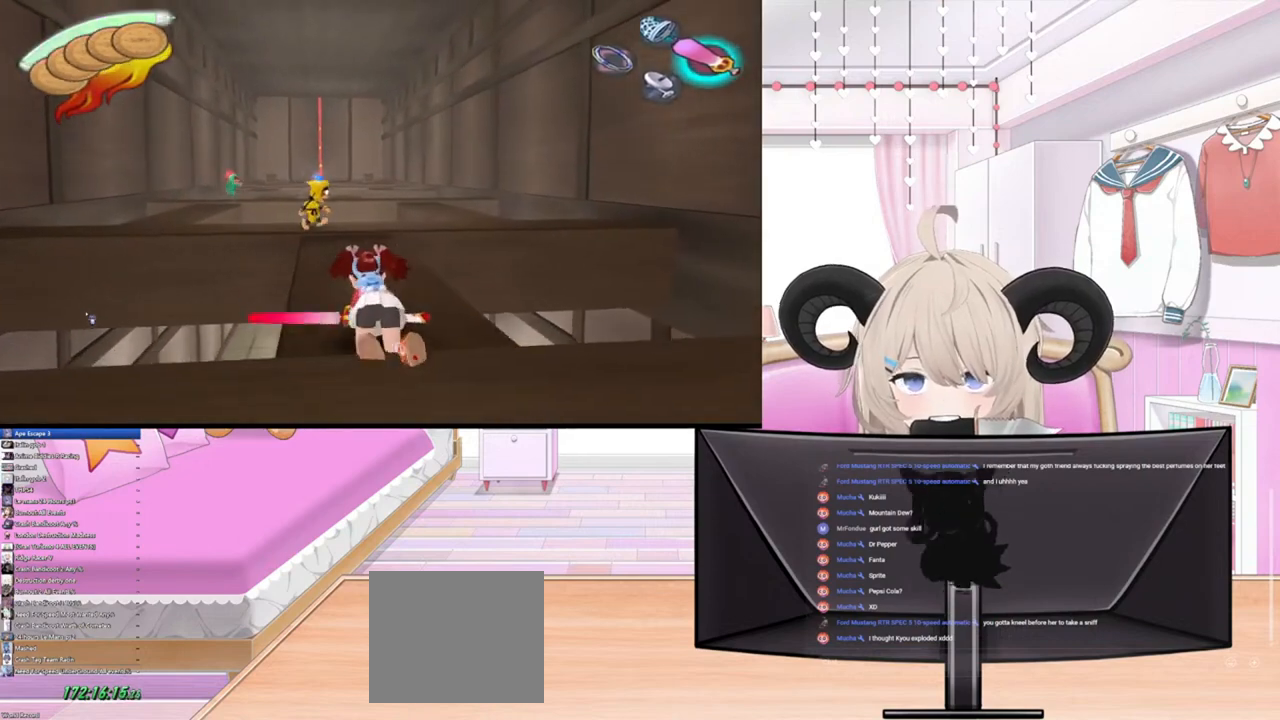
{"buttons": [], "left_stick": "up", "right_stick": "center", "events": [[133, "TRIANGLE", "up"]]}
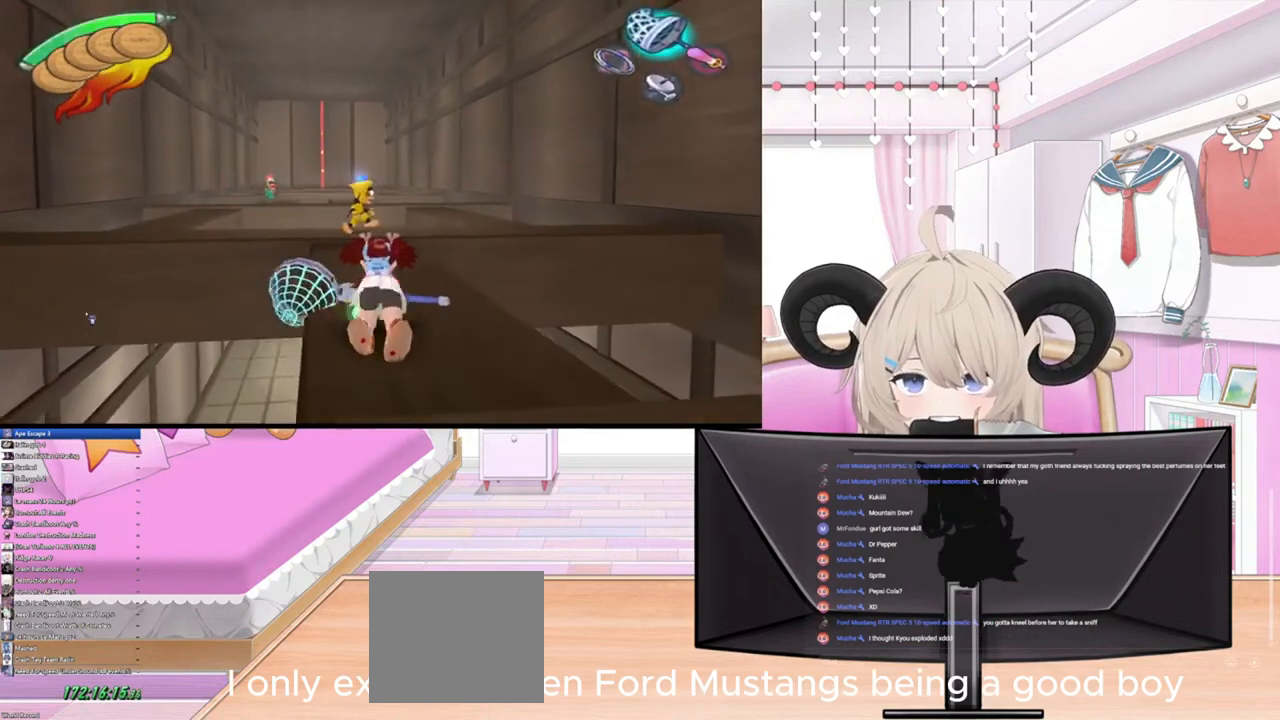
{"buttons": [], "left_stick": "up", "right_stick": "center", "events": []}
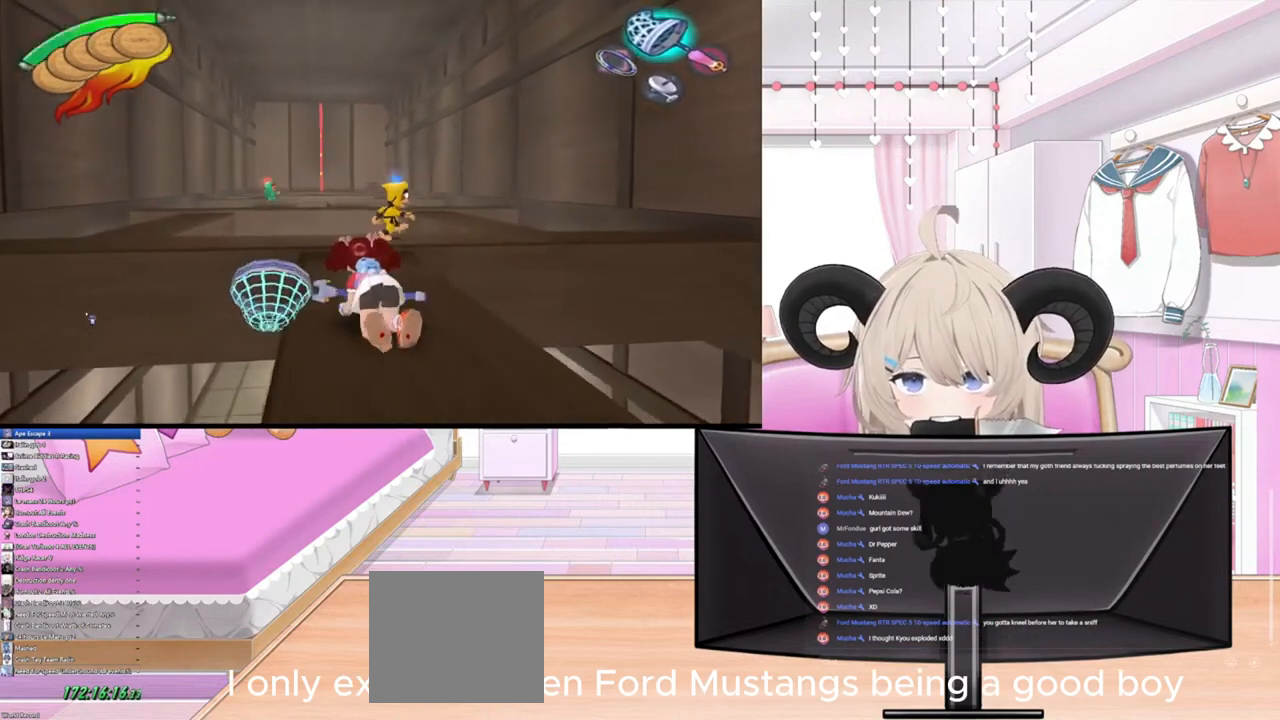
{"buttons": [], "left_stick": "up", "right_stick": "center", "events": []}
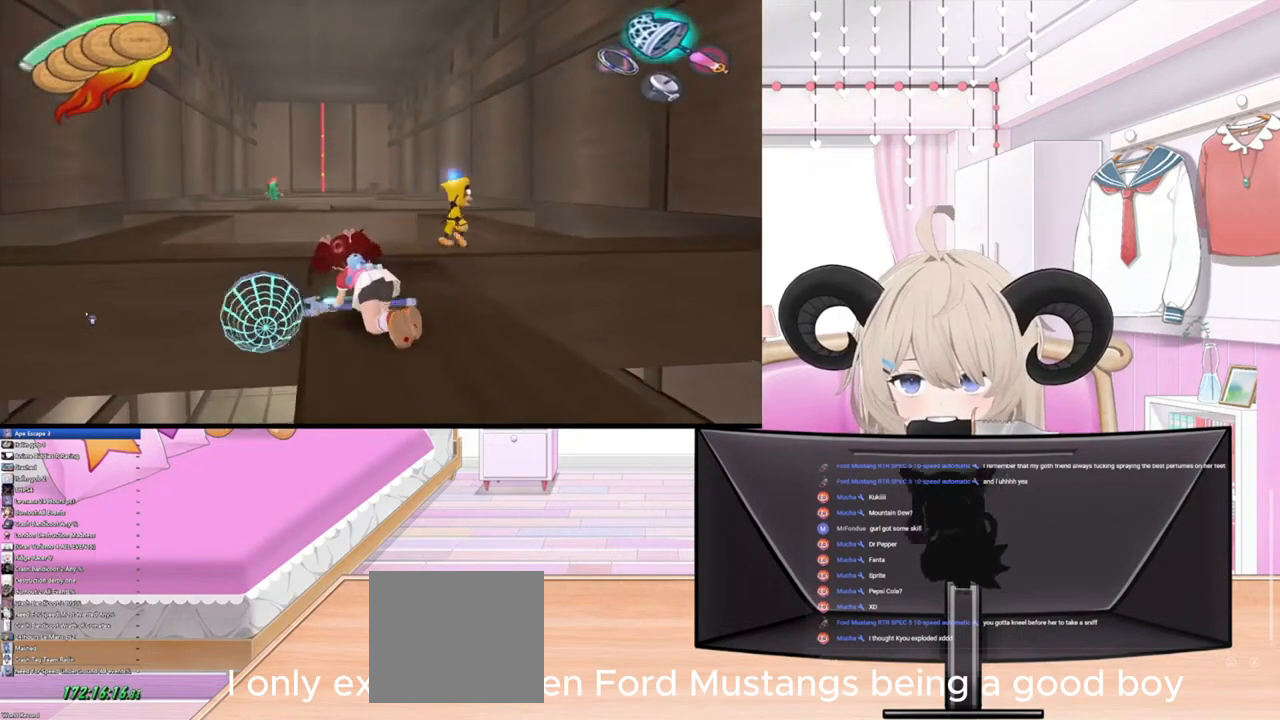
{"buttons": [], "left_stick": "up", "right_stick": "center", "events": []}
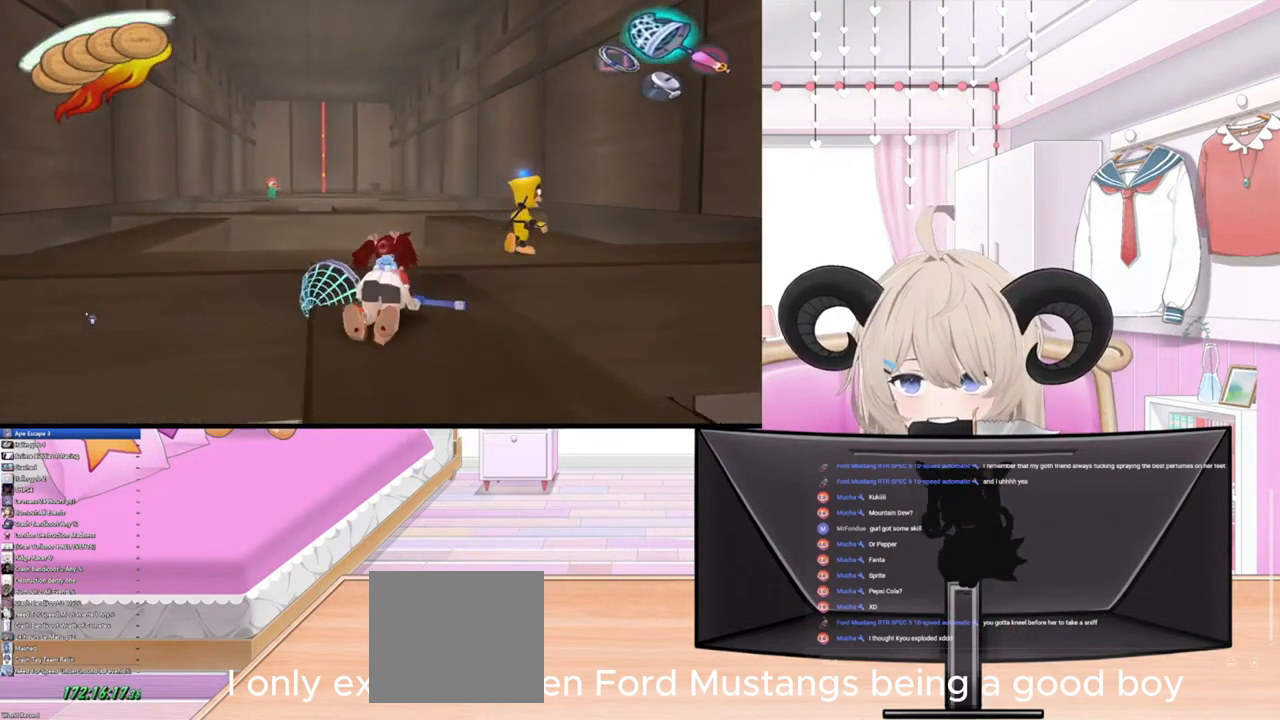
{"buttons": [], "left_stick": "up", "right_stick": "center", "events": []}
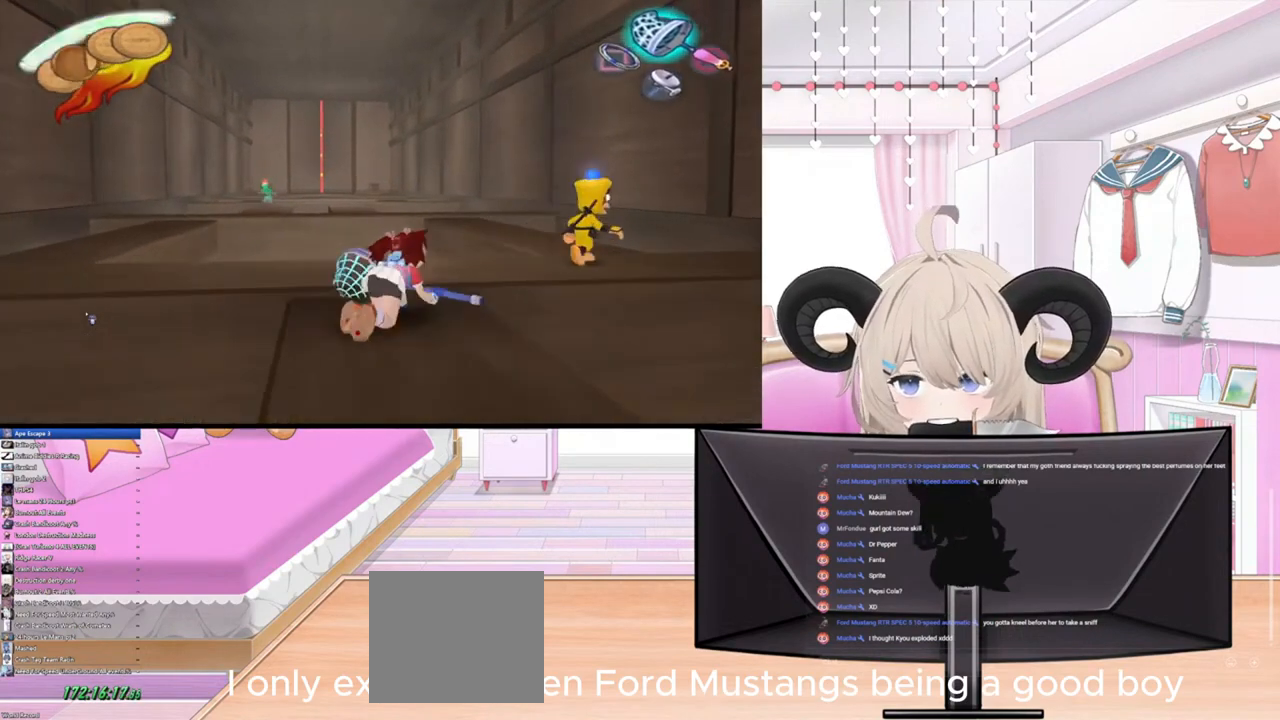
{"buttons": [], "left_stick": "up", "right_stick": "center", "events": []}
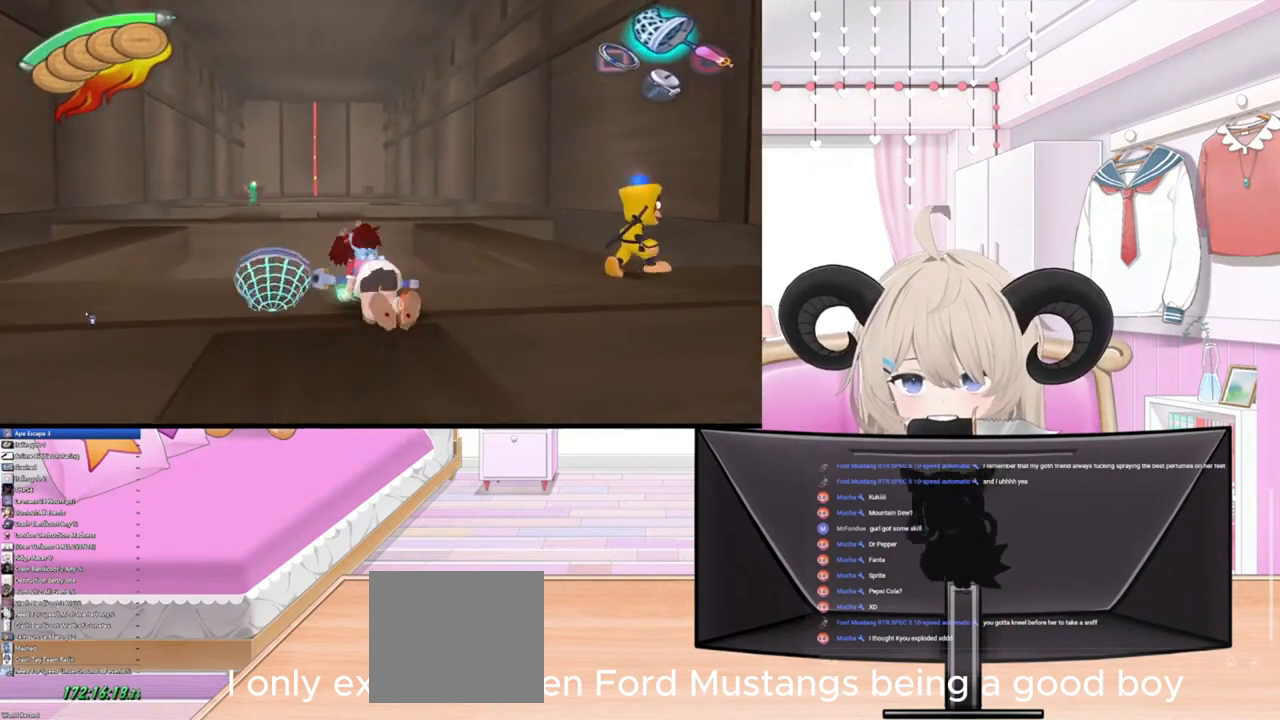
{"buttons": [], "left_stick": "right", "right_stick": "center", "events": [[100, "left_stick", "up-right"], [333, "left_stick", "right"]]}
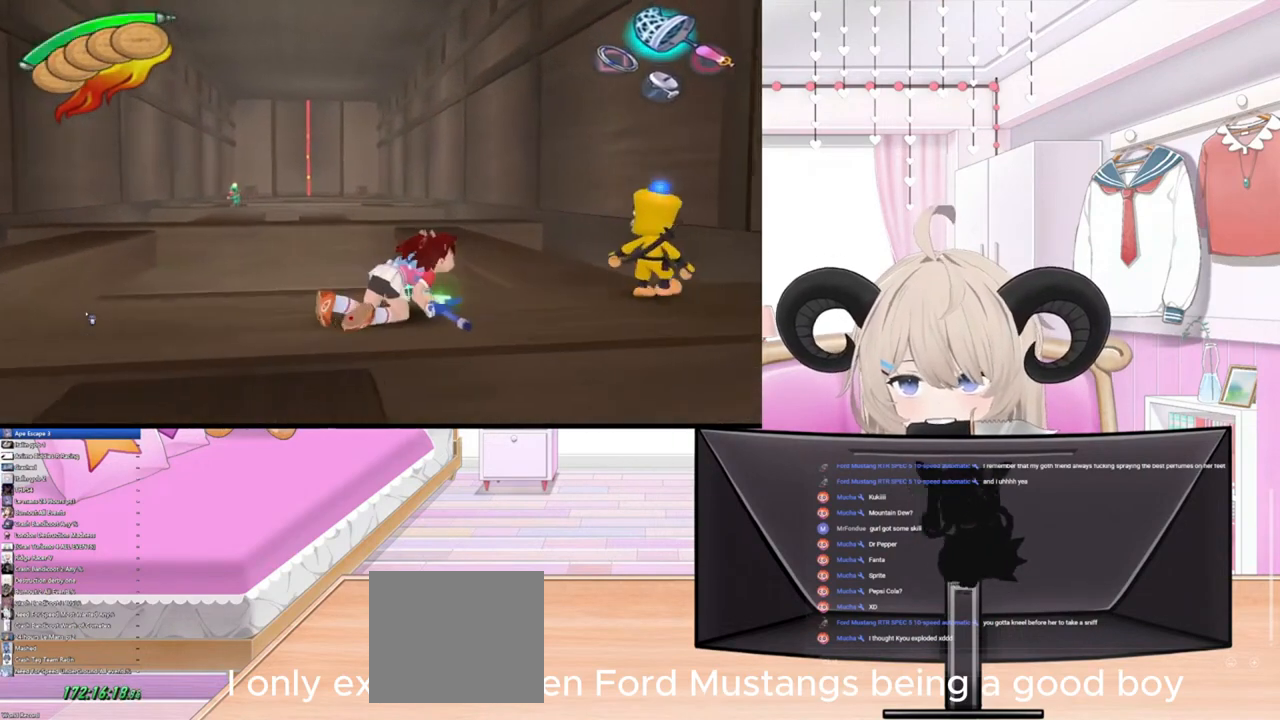
{"buttons": [], "left_stick": "right", "right_stick": "center", "events": []}
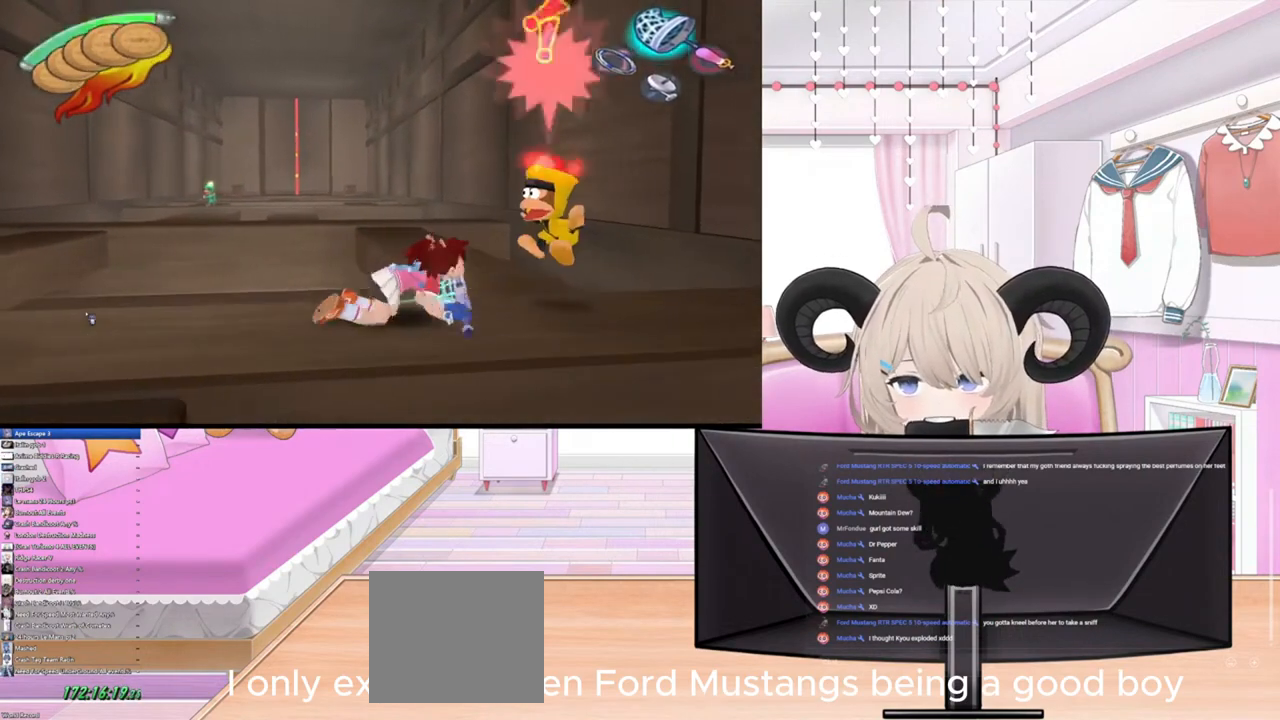
{"buttons": [], "left_stick": "right", "right_stick": "center", "events": []}
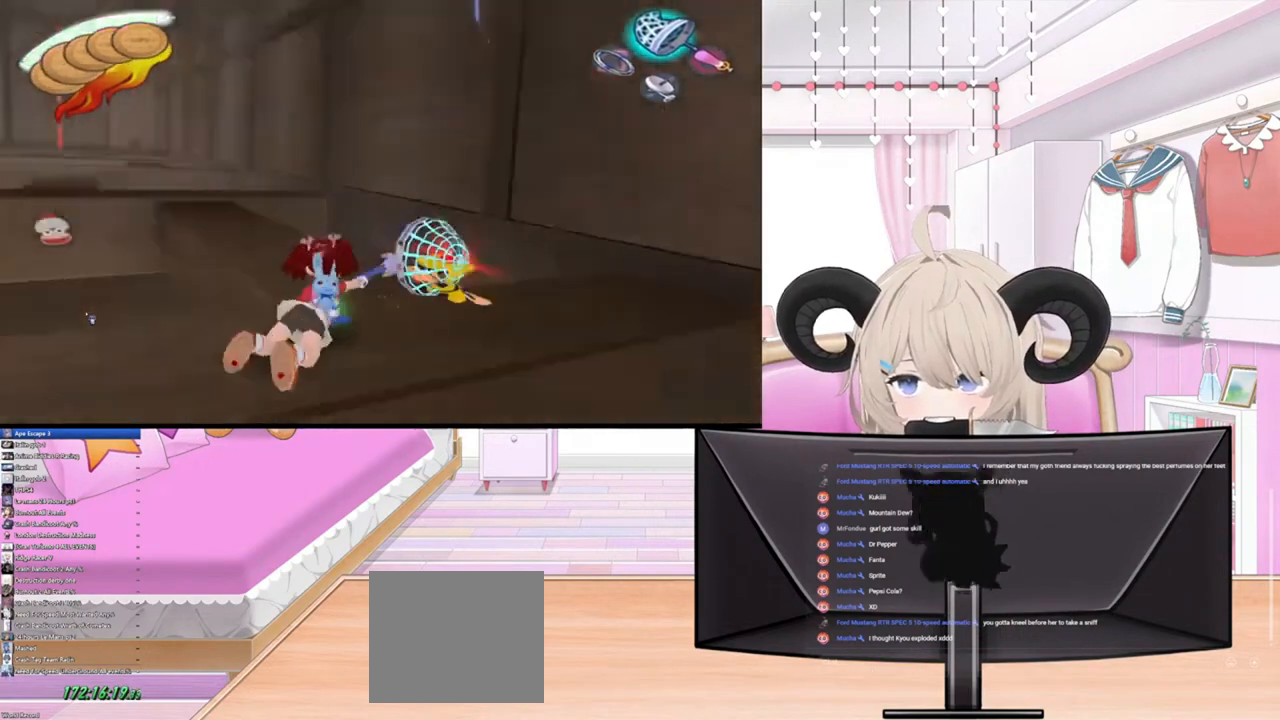
{"buttons": [], "left_stick": "center", "right_stick": "center", "events": [[333, "left_stick", "center"]]}
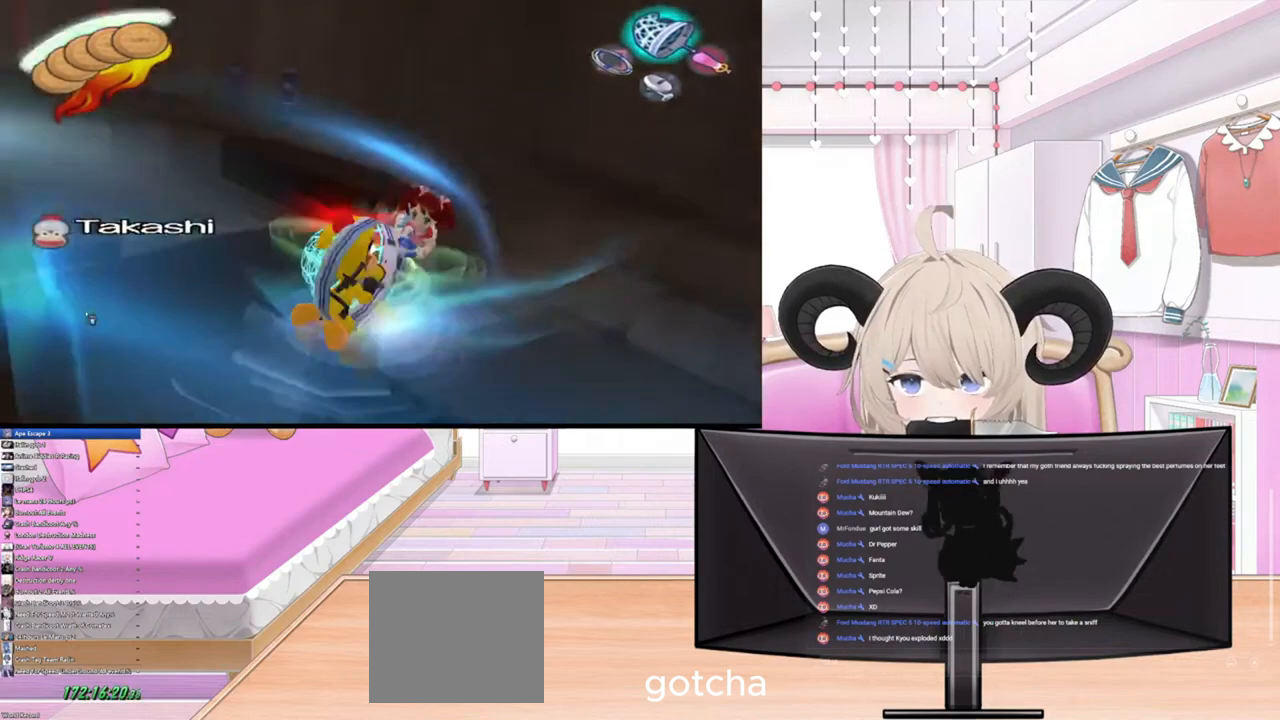
{"buttons": [], "left_stick": "up-right", "right_stick": "center", "events": [[500, "left_stick", "up-right"]]}
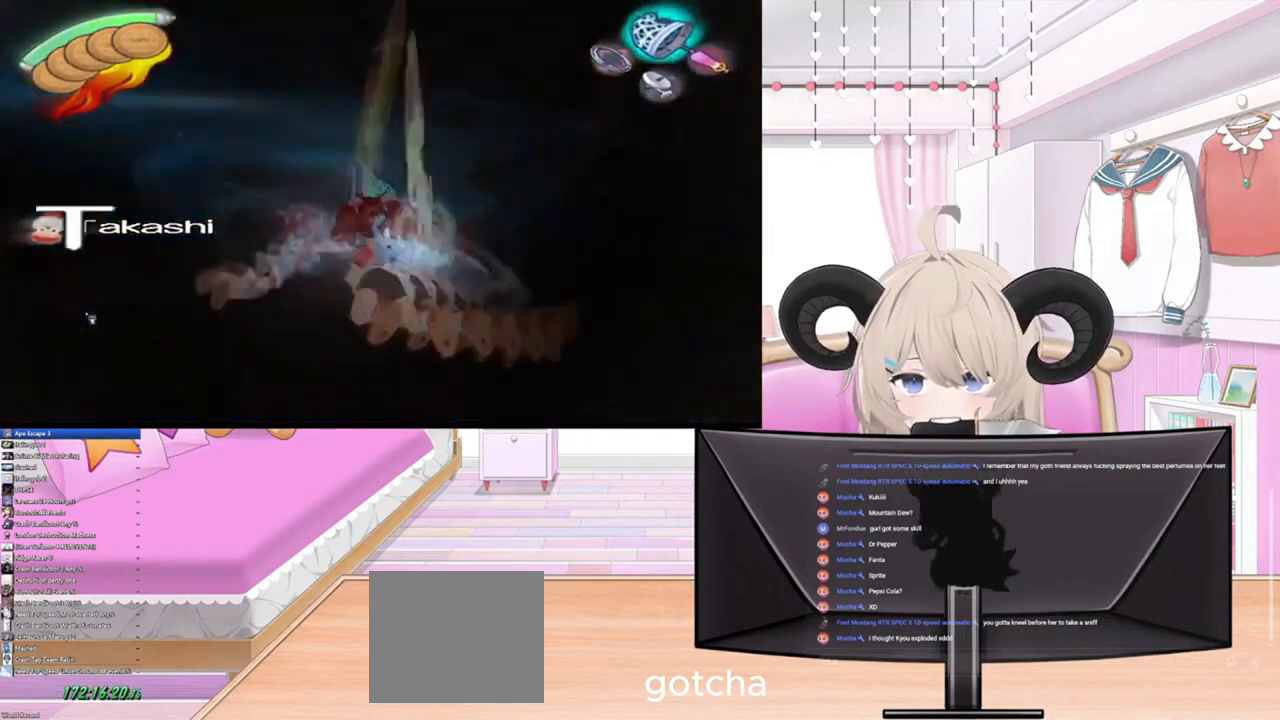
{"buttons": [], "left_stick": "up-right", "right_stick": "center", "events": []}
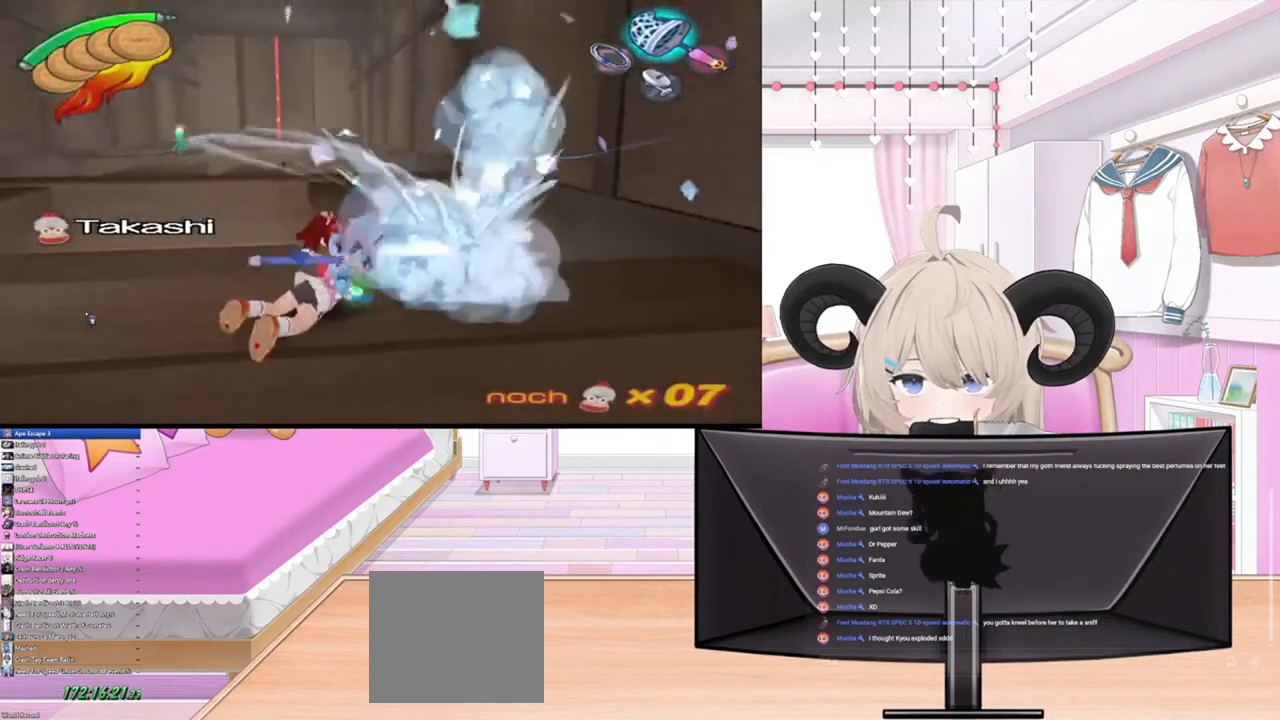
{"buttons": [], "left_stick": "up-right", "right_stick": "center", "events": []}
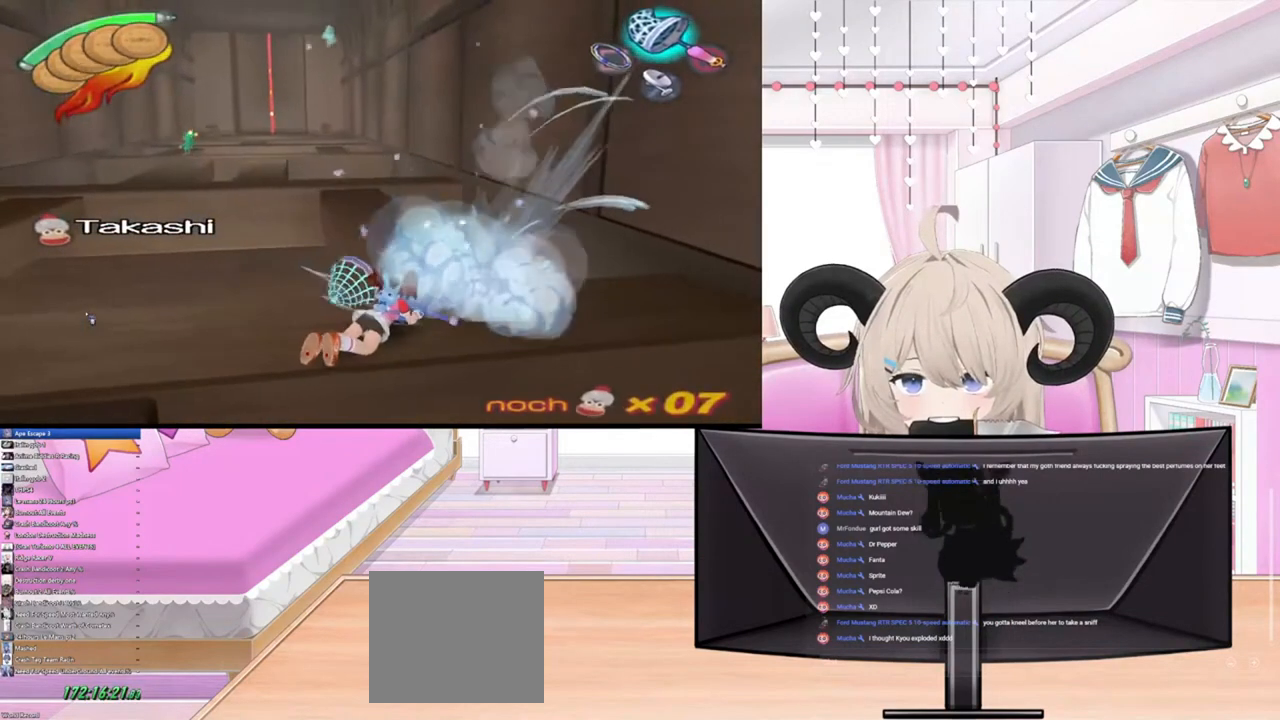
{"buttons": [], "left_stick": "up", "right_stick": "center", "events": [[200, "left_stick", "up"]]}
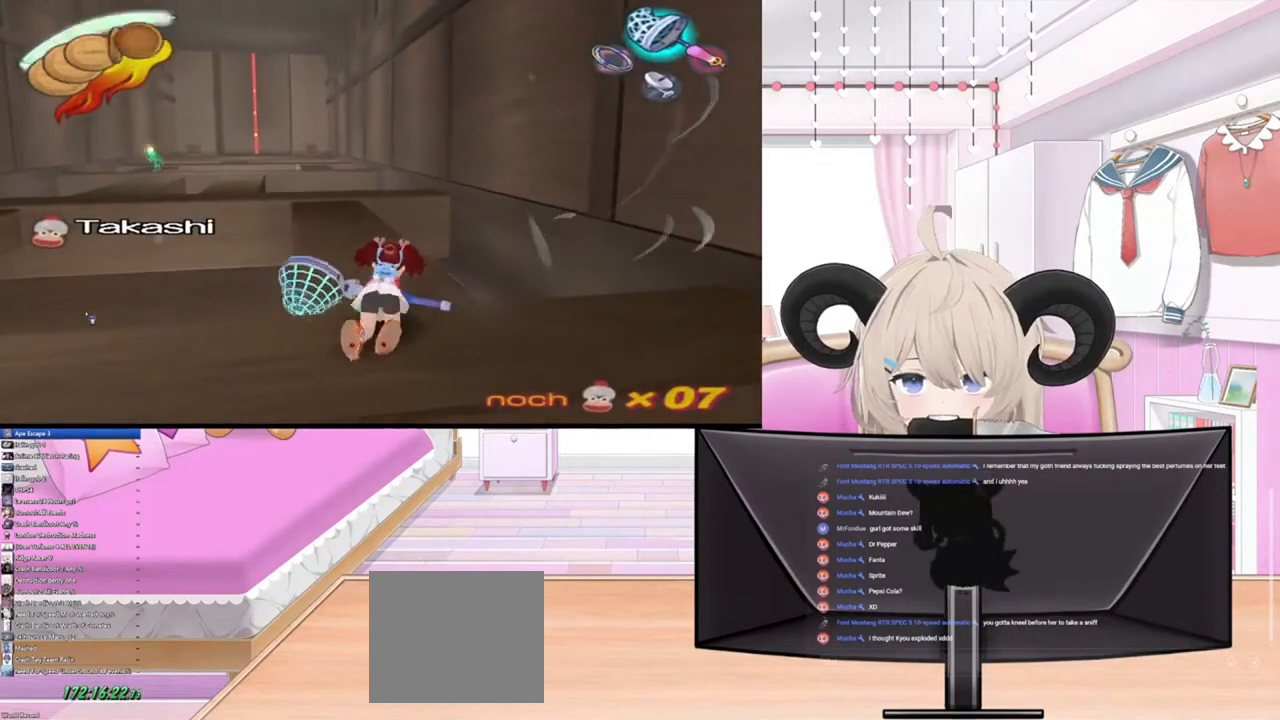
{"buttons": [], "left_stick": "up", "right_stick": "center", "events": []}
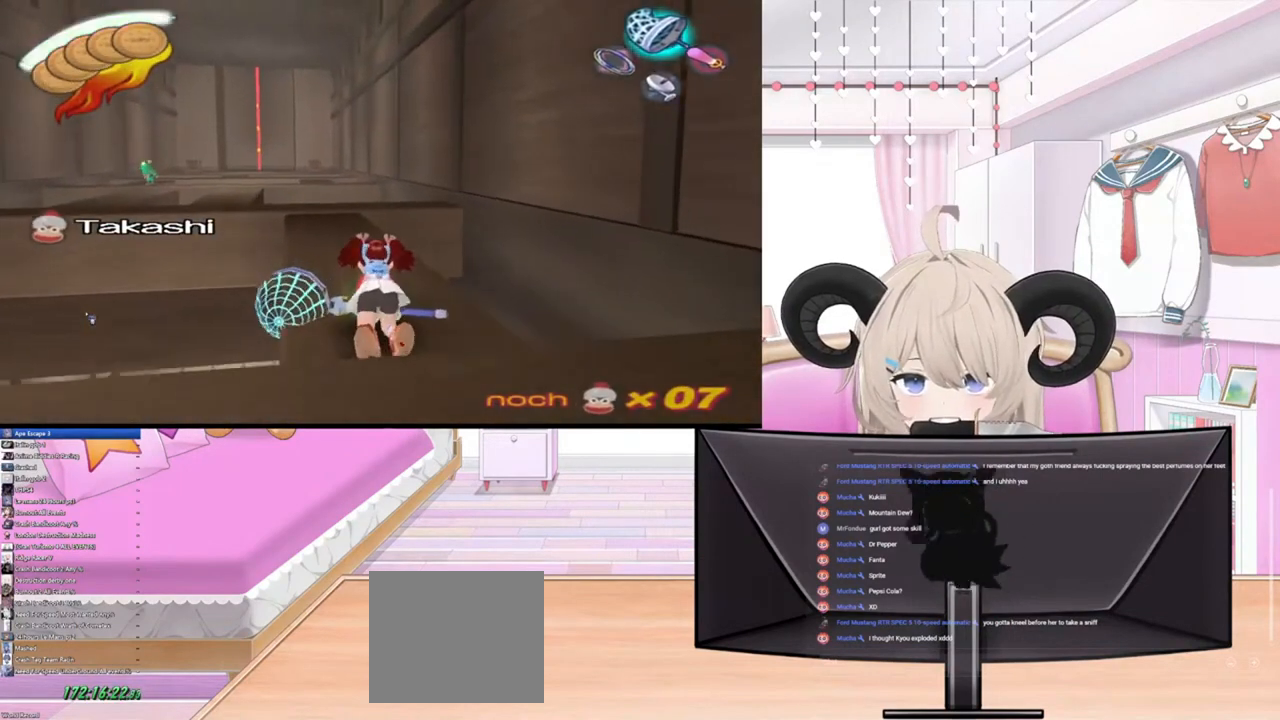
{"buttons": [], "left_stick": "up", "right_stick": "center", "events": [[67, "R2", "down"], [167, "R2", "up"]]}